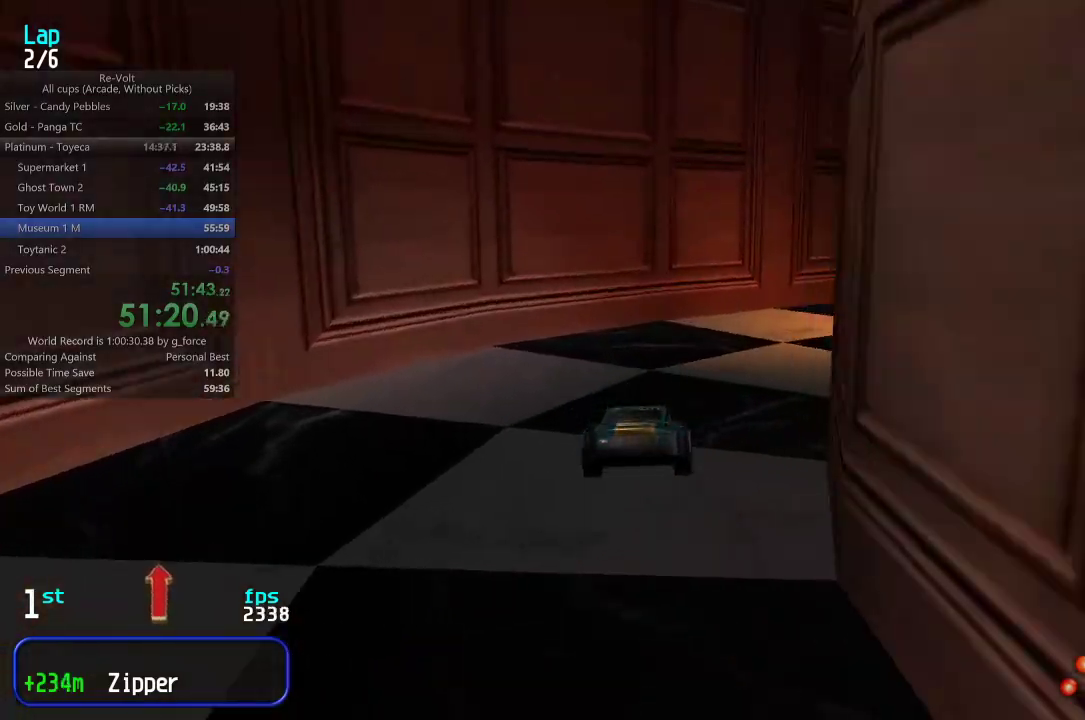
Gameplay with keyboard; each line is a JSON object with the keys held at the frame after it. "events" lists presses ("down") and releases ("up") of "down", "left", "right" and "up" between this image and that frame as [ms after this image, input, new state], when the widget could be followed in between. No other keys are recorded. Mouse input is not recorded.
{"keys": ["up"], "events": [[50, "right", "down"], [350, "right", "up"], [383, "right", "down"], [450, "right", "up"]]}
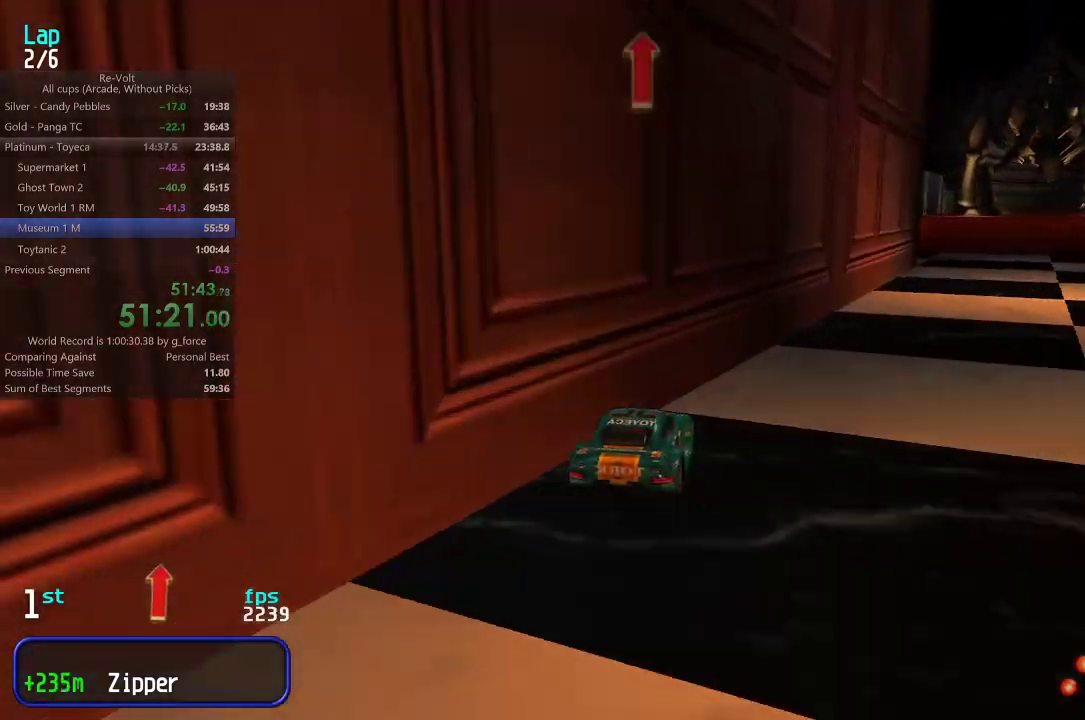
{"keys": ["up"], "events": [[17, "right", "down"], [117, "right", "up"]]}
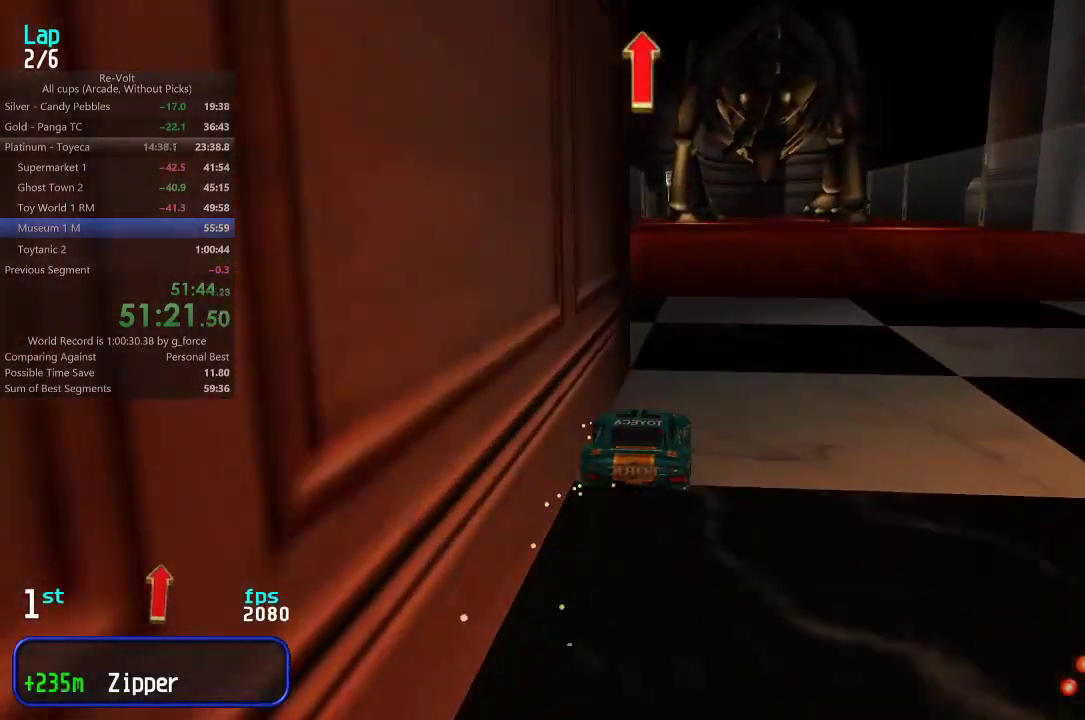
{"keys": ["up"], "events": [[83, "left", "down"], [233, "left", "up"], [350, "right", "down"], [500, "right", "up"]]}
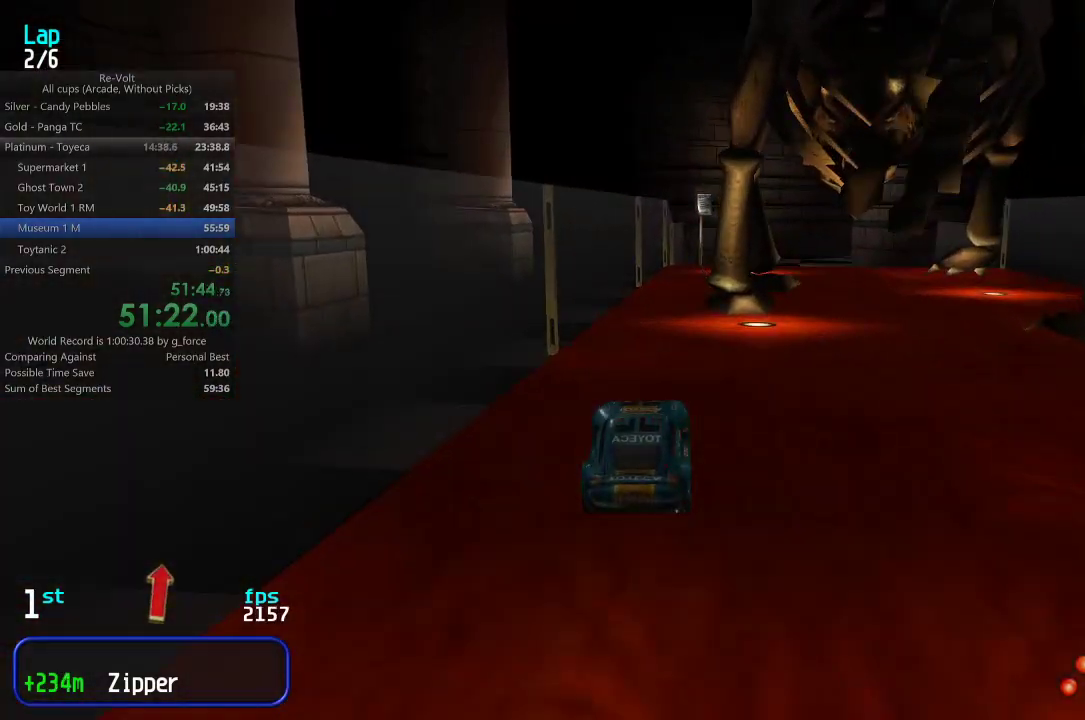
{"keys": ["up"], "events": []}
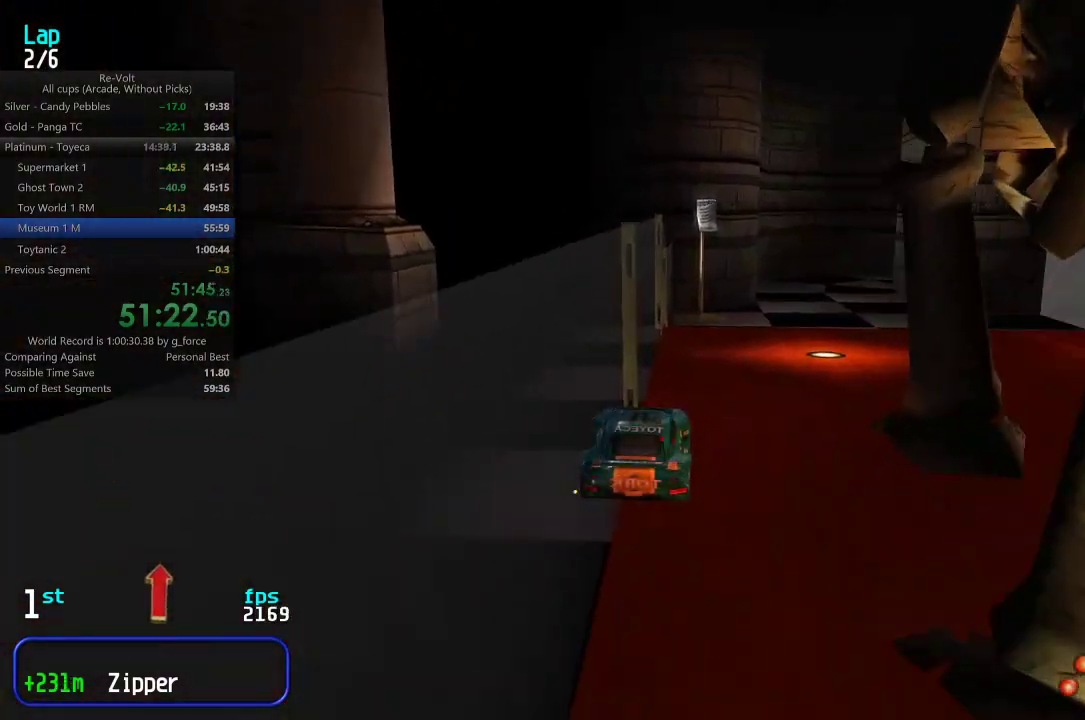
{"keys": ["up"], "events": [[133, "right", "down"], [233, "right", "up"], [300, "right", "down"], [433, "right", "up"]]}
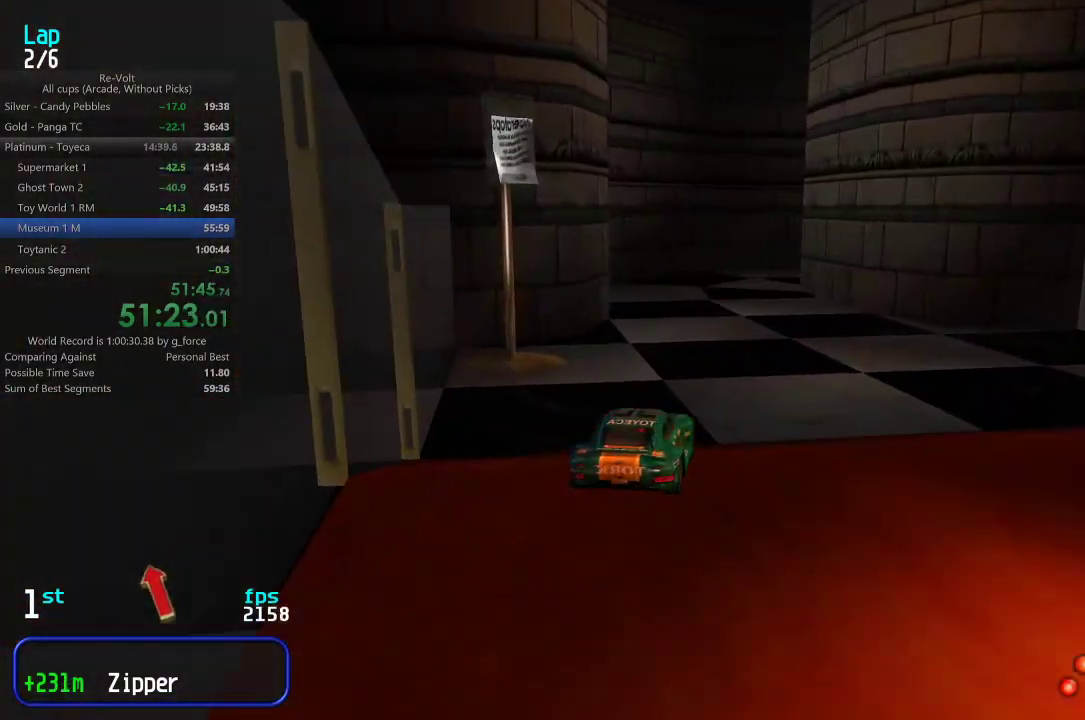
{"keys": ["right", "up"], "events": [[350, "right", "down"]]}
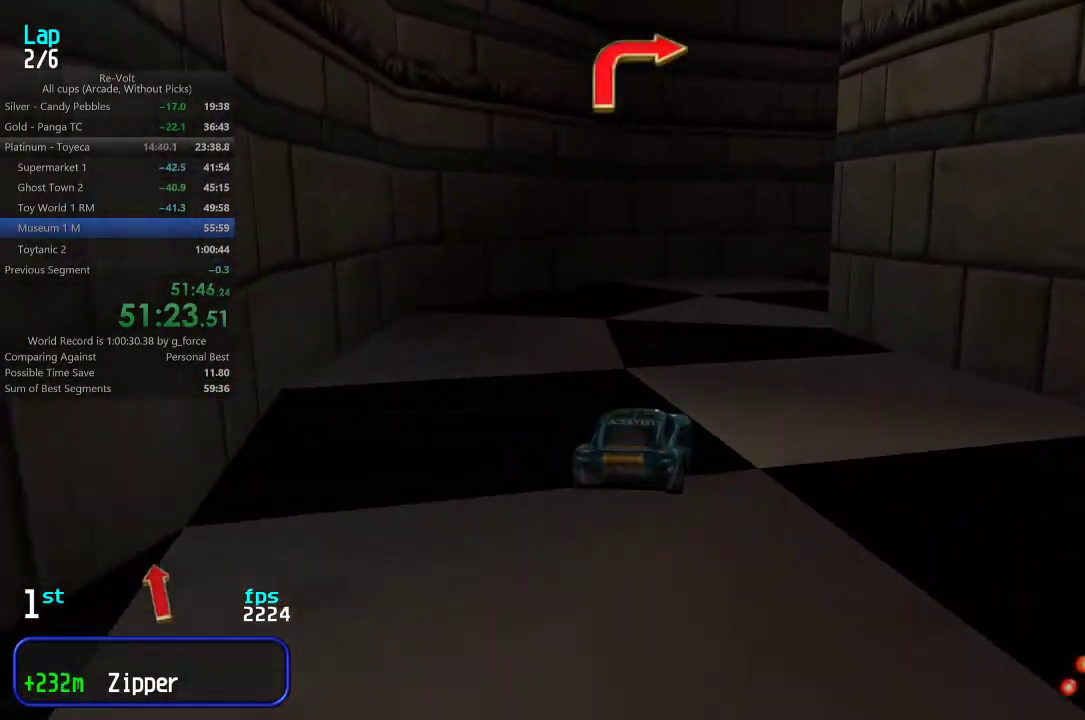
{"keys": ["right", "up"], "events": [[383, "right", "up"], [450, "right", "down"]]}
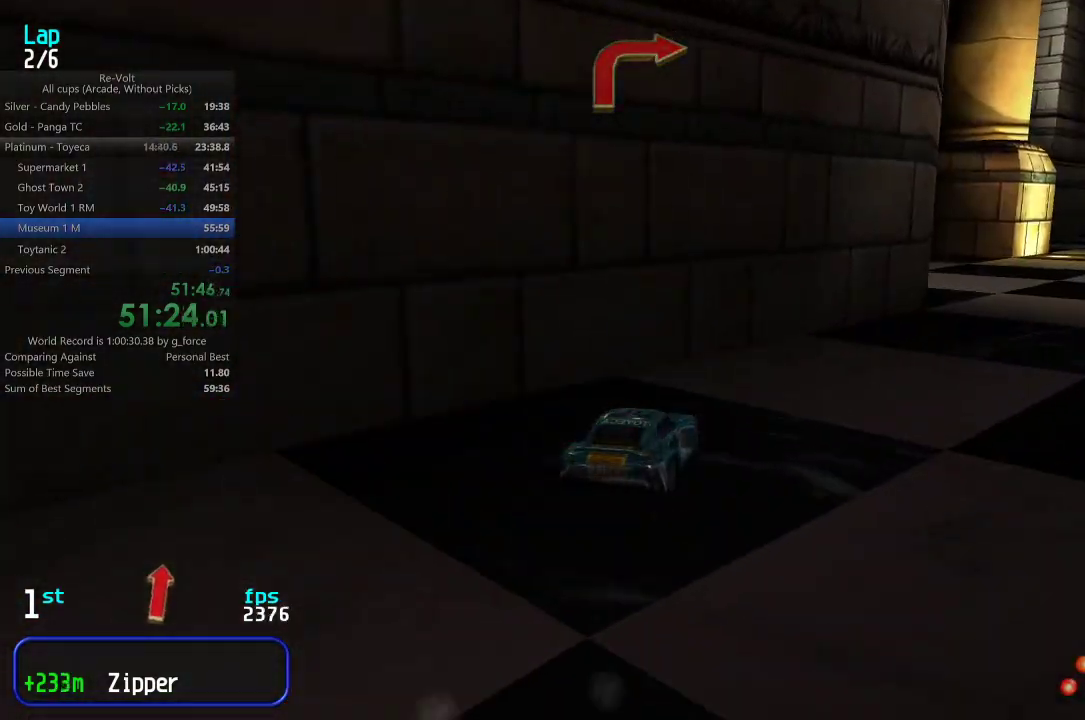
{"keys": ["up"], "events": [[83, "right", "up"], [150, "right", "down"], [217, "right", "up"], [283, "right", "down"], [383, "right", "up"]]}
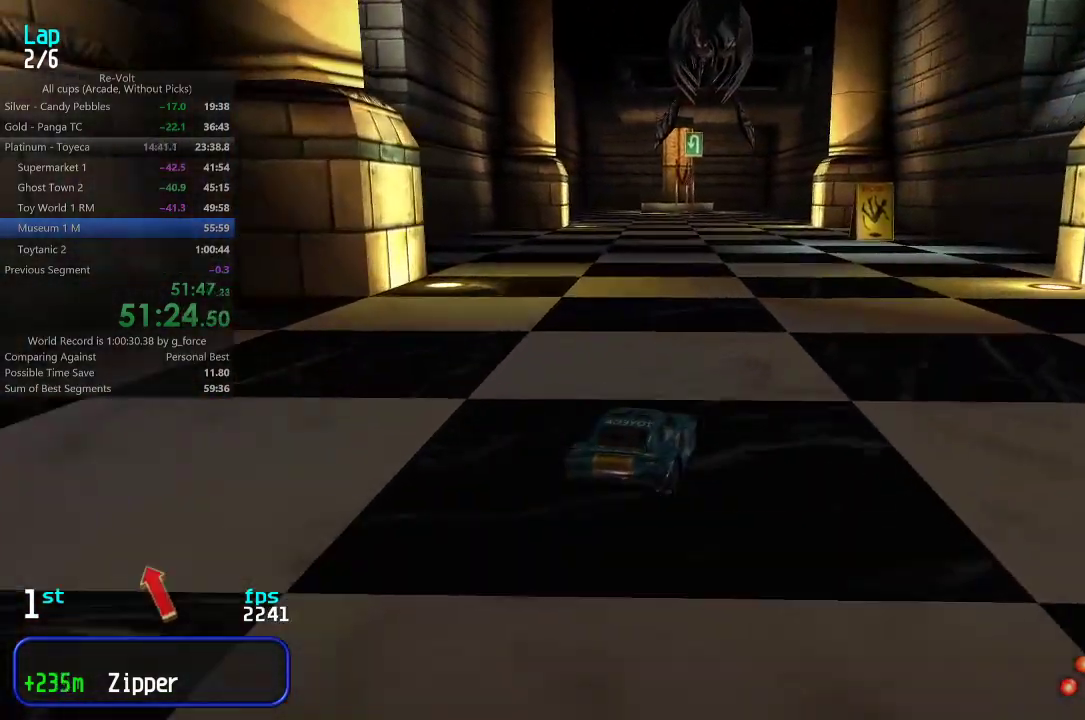
{"keys": ["up"], "events": [[117, "left", "down"], [200, "left", "up"]]}
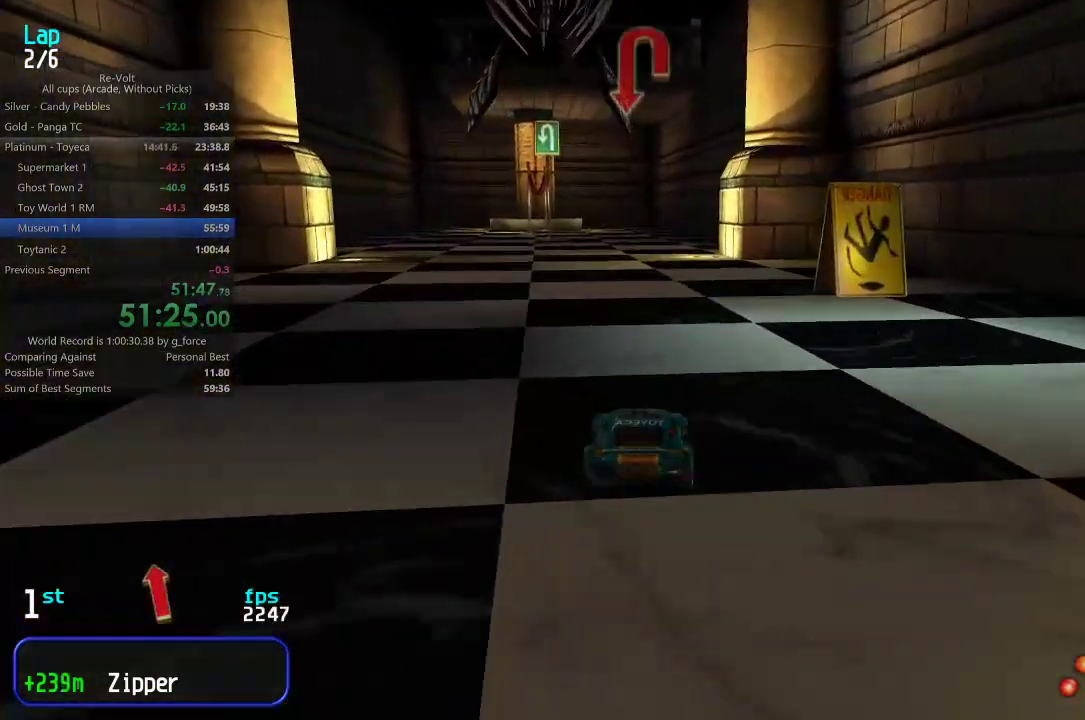
{"keys": ["up"], "events": [[200, "left", "down"], [233, "left", "up"]]}
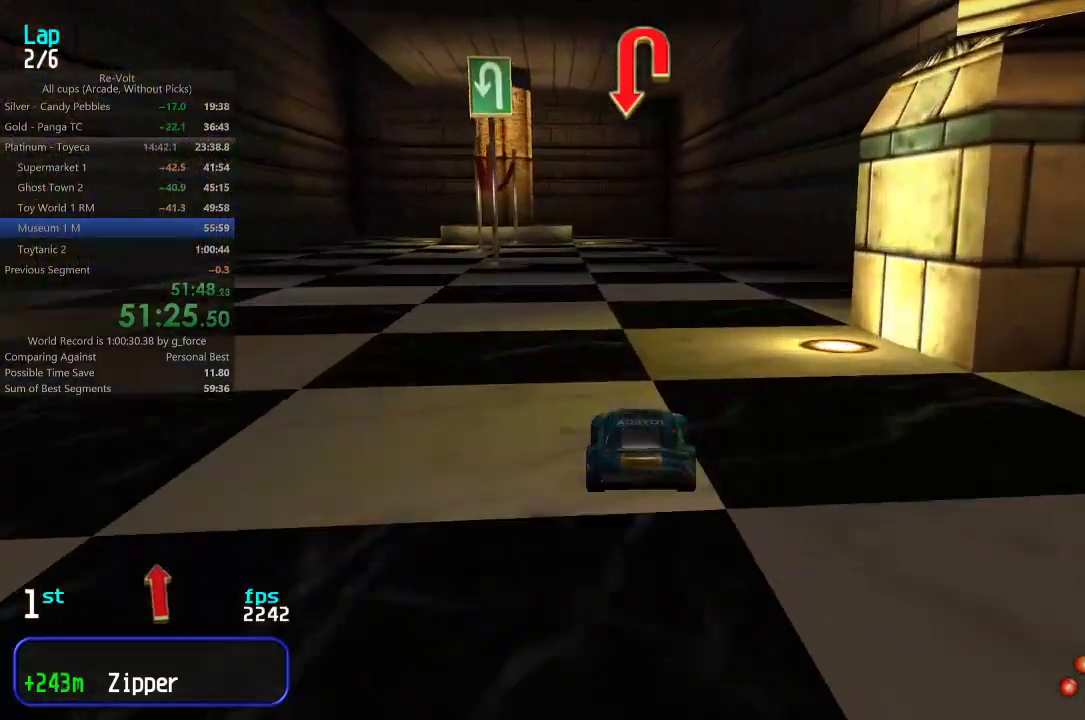
{"keys": ["up"], "events": [[33, "left", "down"], [67, "left", "up"]]}
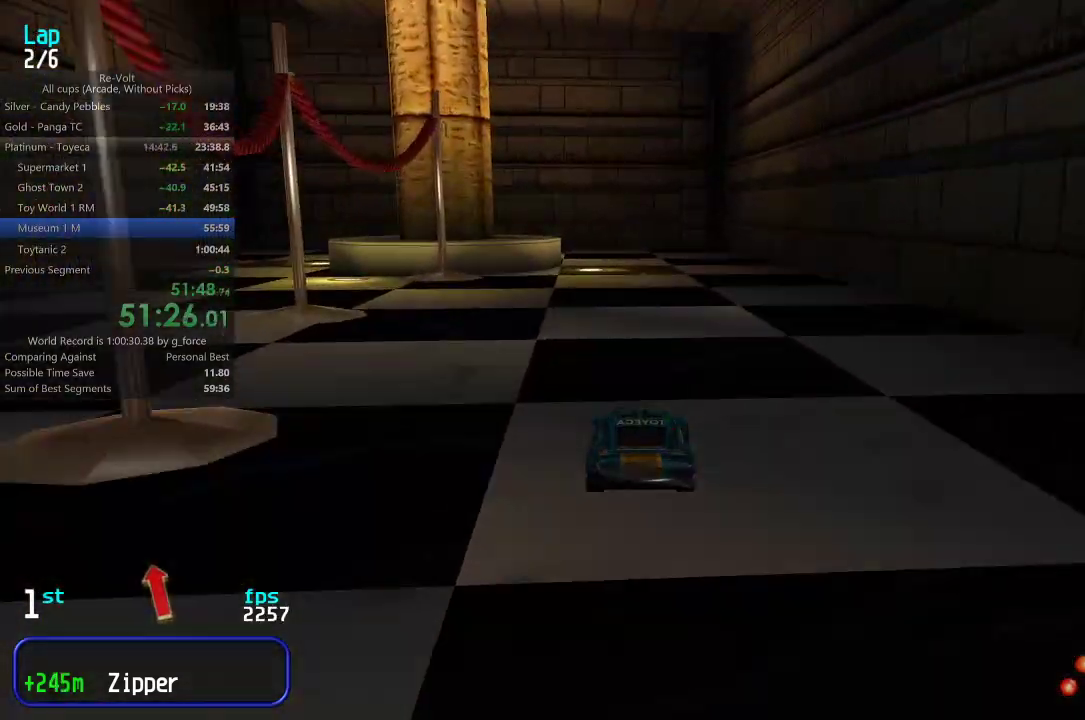
{"keys": ["left"], "events": [[200, "left", "down"], [283, "up", "up"]]}
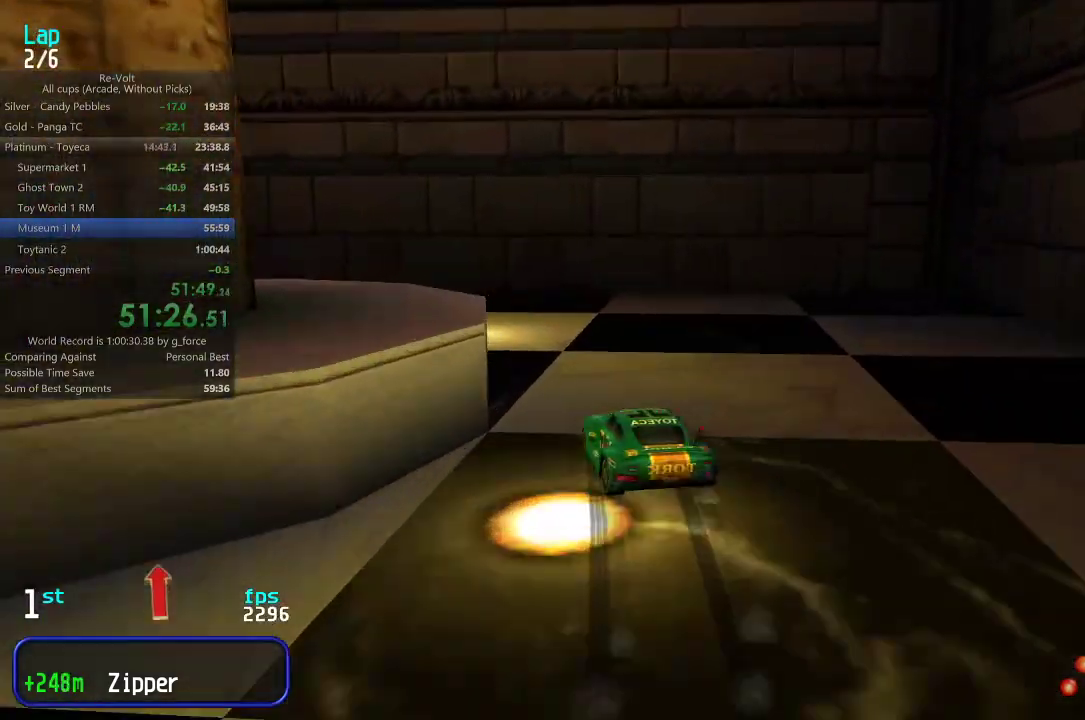
{"keys": ["left", "up"], "events": [[83, "up", "down"], [217, "left", "up"], [283, "left", "down"]]}
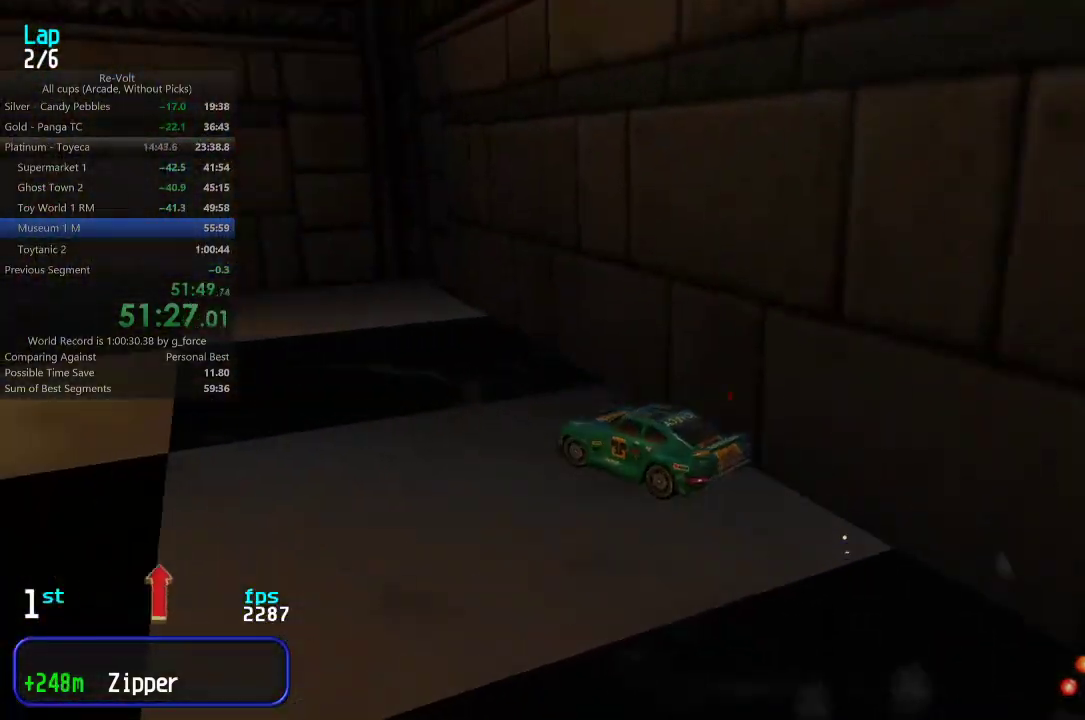
{"keys": ["left", "up"], "events": [[350, "left", "up"], [417, "left", "down"]]}
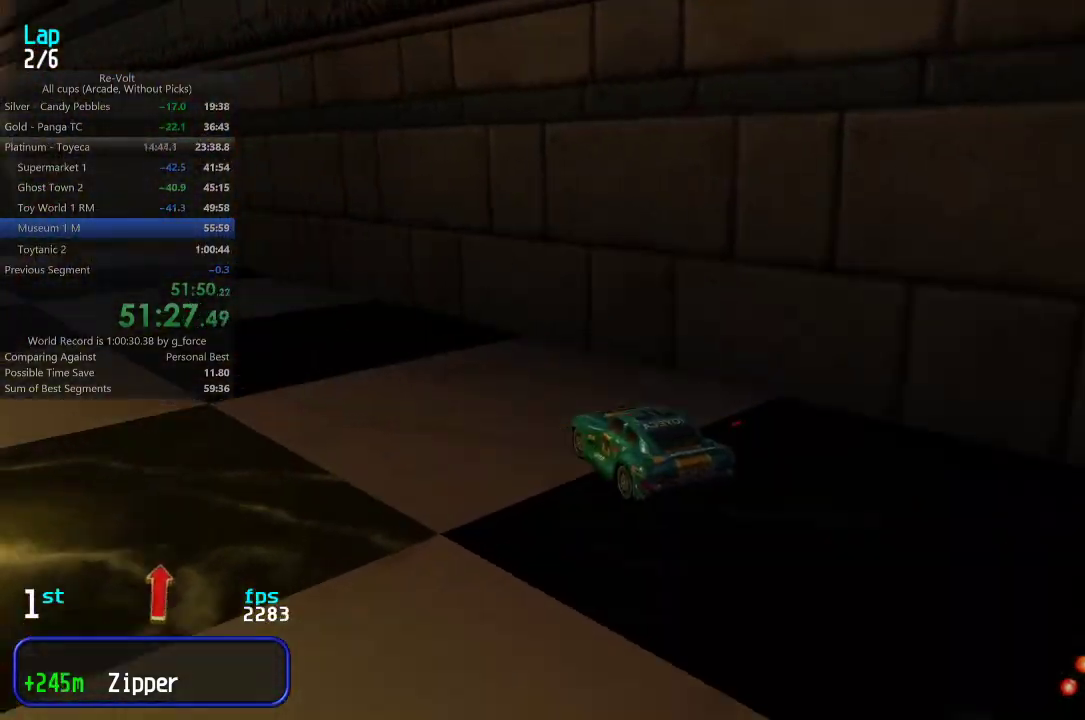
{"keys": ["left", "up"], "events": [[117, "left", "up"], [183, "left", "down"], [367, "left", "up"], [400, "left", "down"]]}
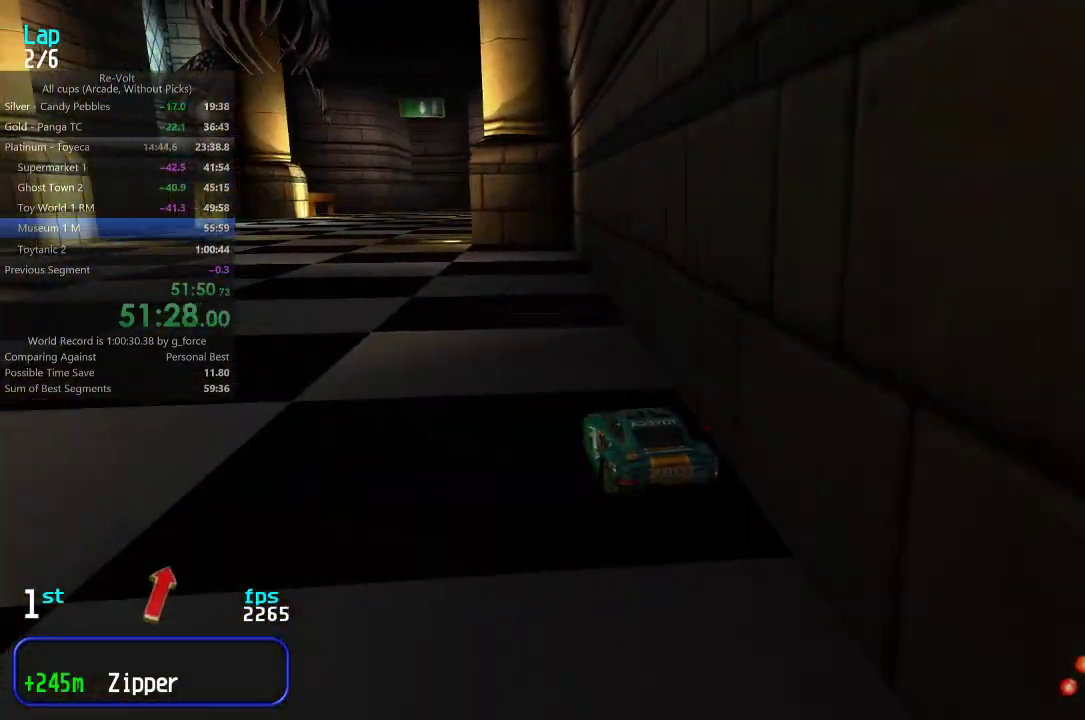
{"keys": ["up"], "events": [[33, "left", "up"], [67, "left", "down"], [167, "left", "up"], [300, "right", "down"], [367, "right", "up"]]}
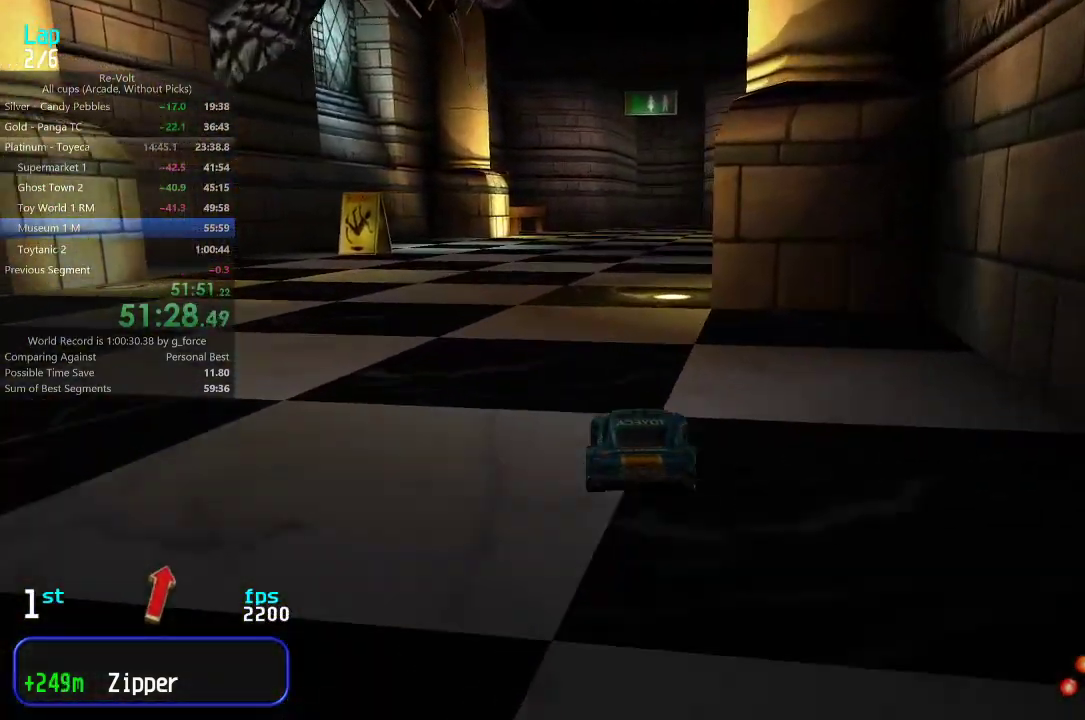
{"keys": ["up"], "events": [[100, "right", "down"], [200, "right", "up"]]}
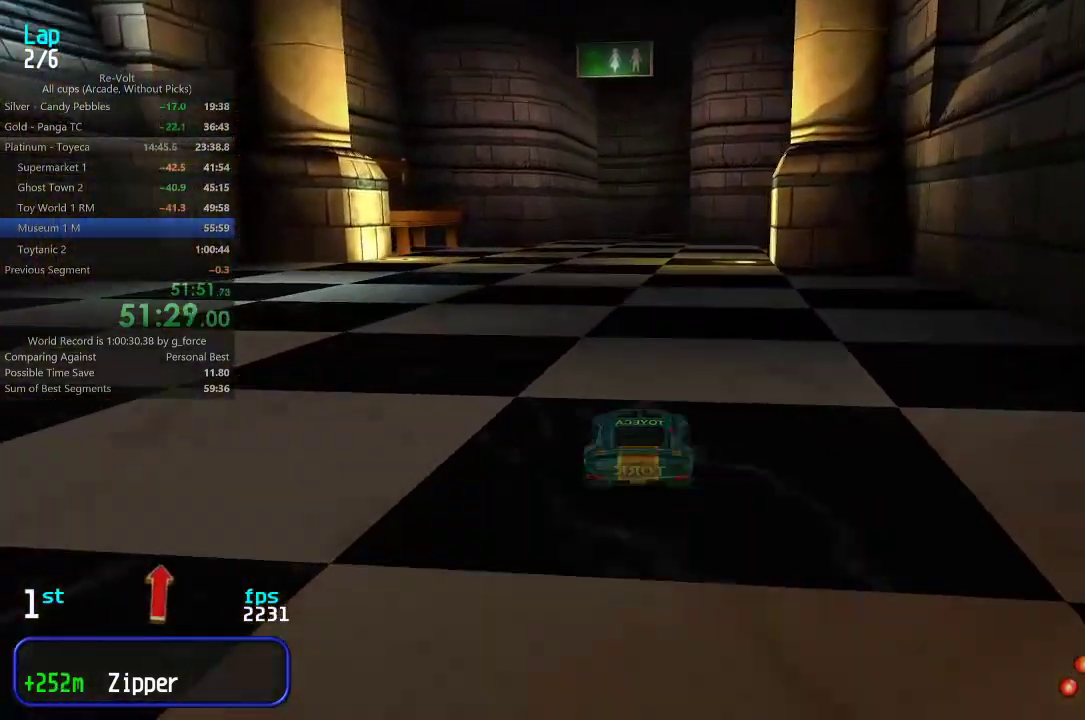
{"keys": ["up"], "events": [[250, "right", "down"], [283, "right", "up"]]}
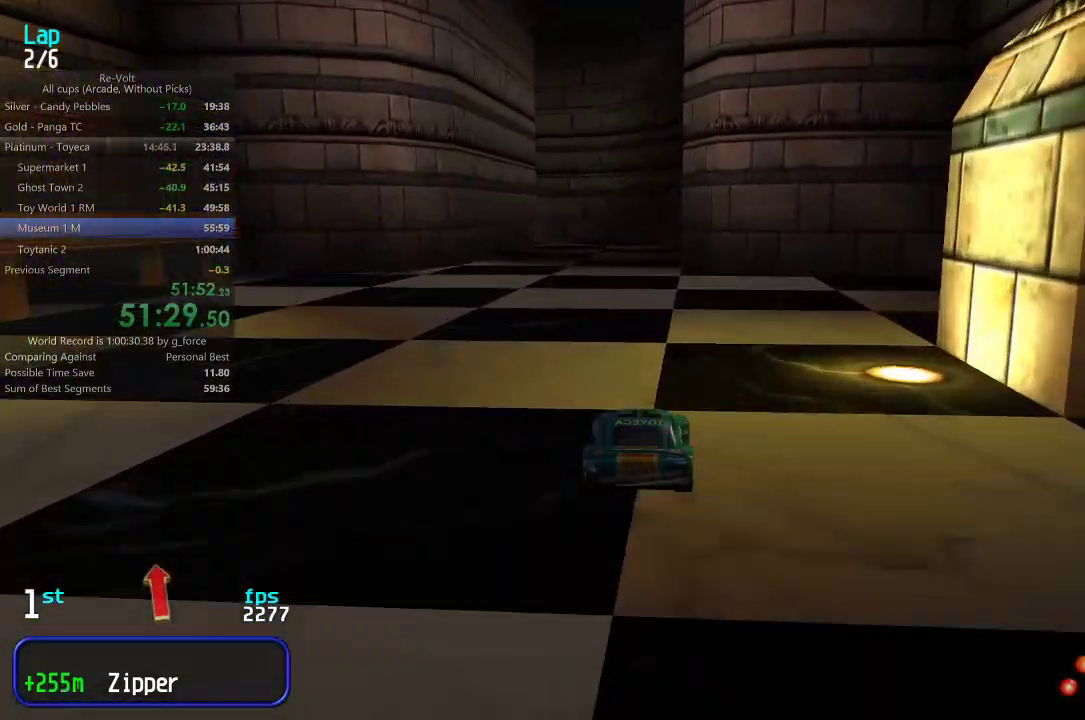
{"keys": ["up"], "events": []}
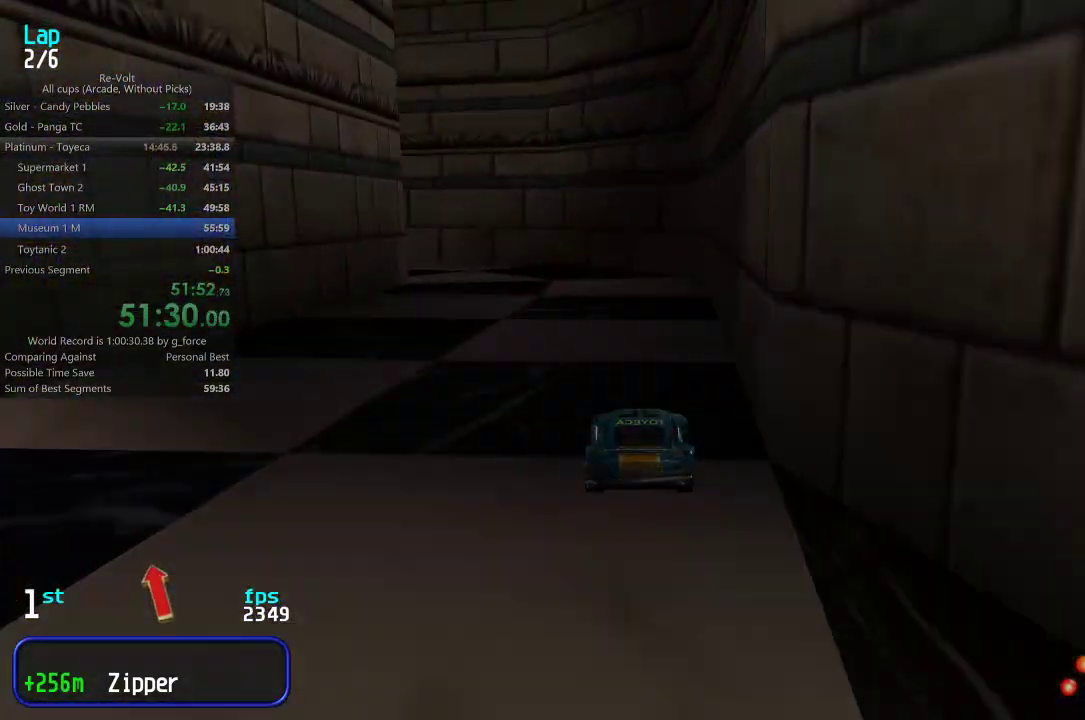
{"keys": ["left", "up"], "events": [[183, "left", "down"], [350, "left", "up"], [417, "left", "down"]]}
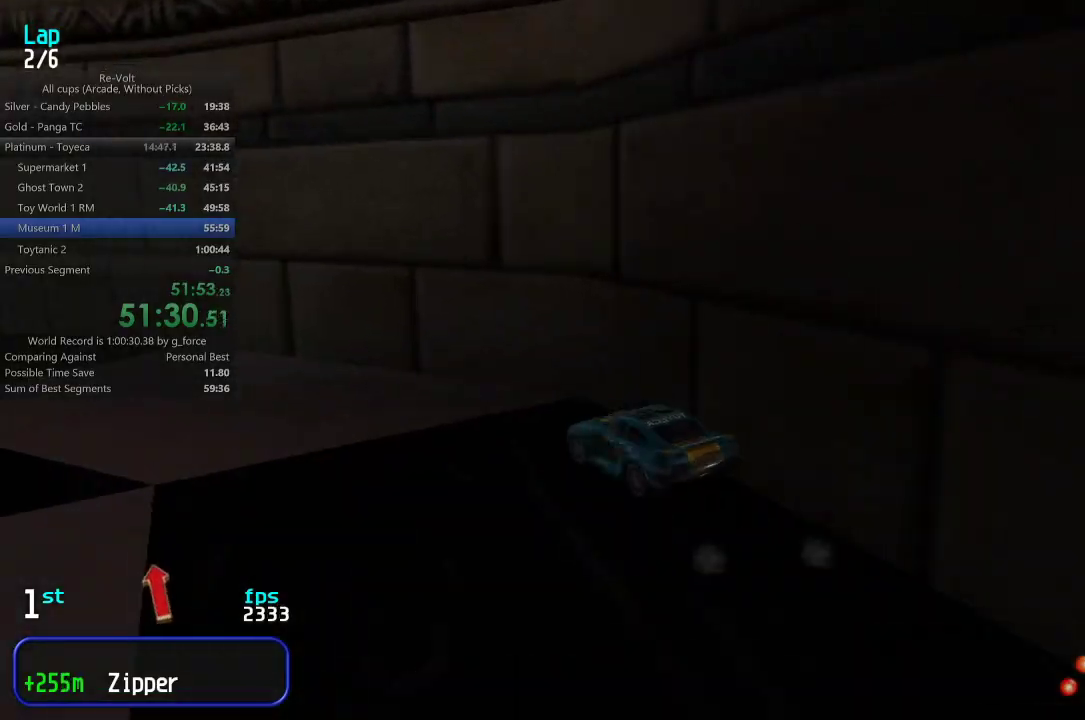
{"keys": ["right", "up"], "events": [[33, "left", "up"], [67, "left", "down"], [200, "left", "up"], [233, "left", "down"], [333, "left", "up"], [467, "right", "down"]]}
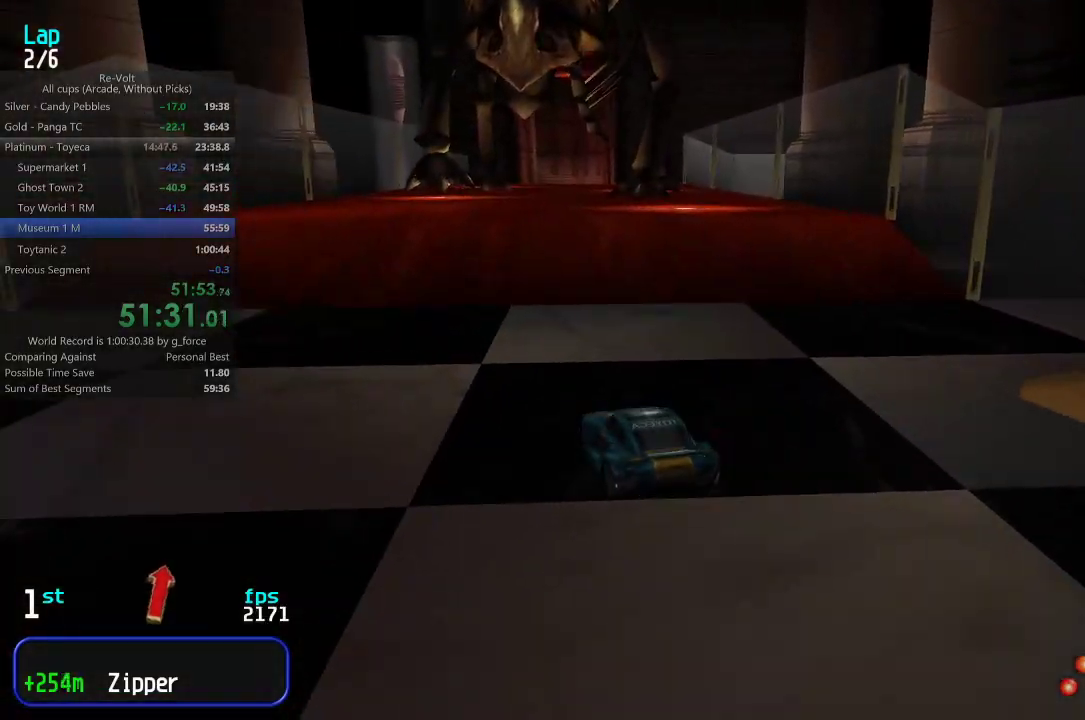
{"keys": ["up"], "events": [[100, "right", "up"], [167, "right", "down"], [233, "right", "up"]]}
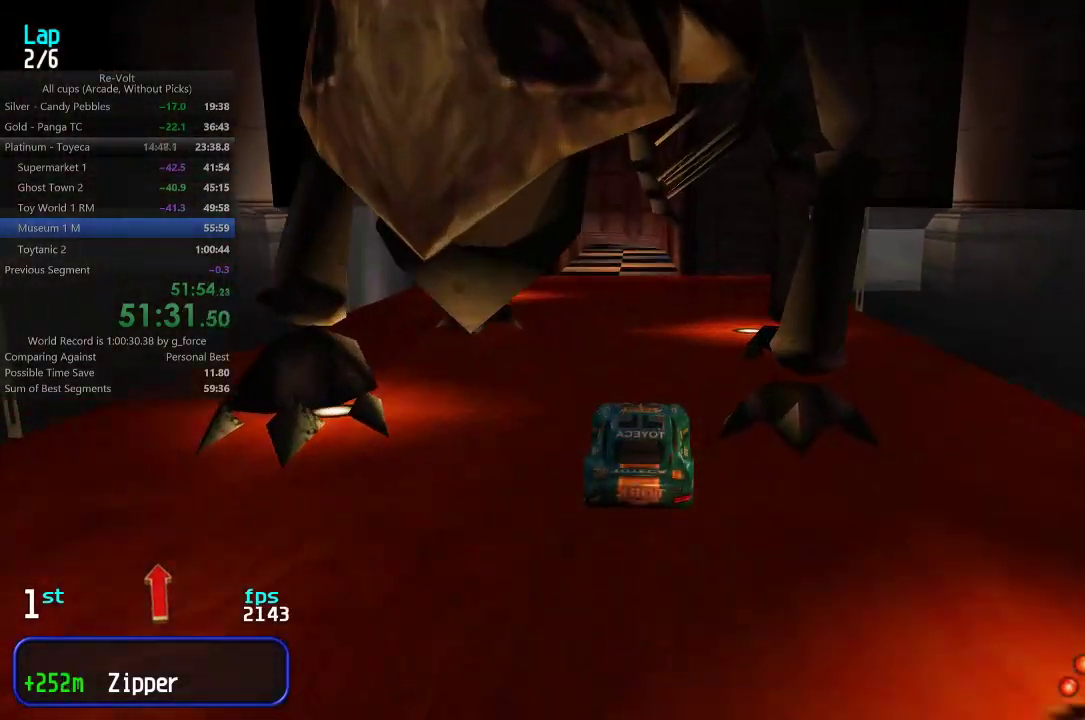
{"keys": ["up"], "events": []}
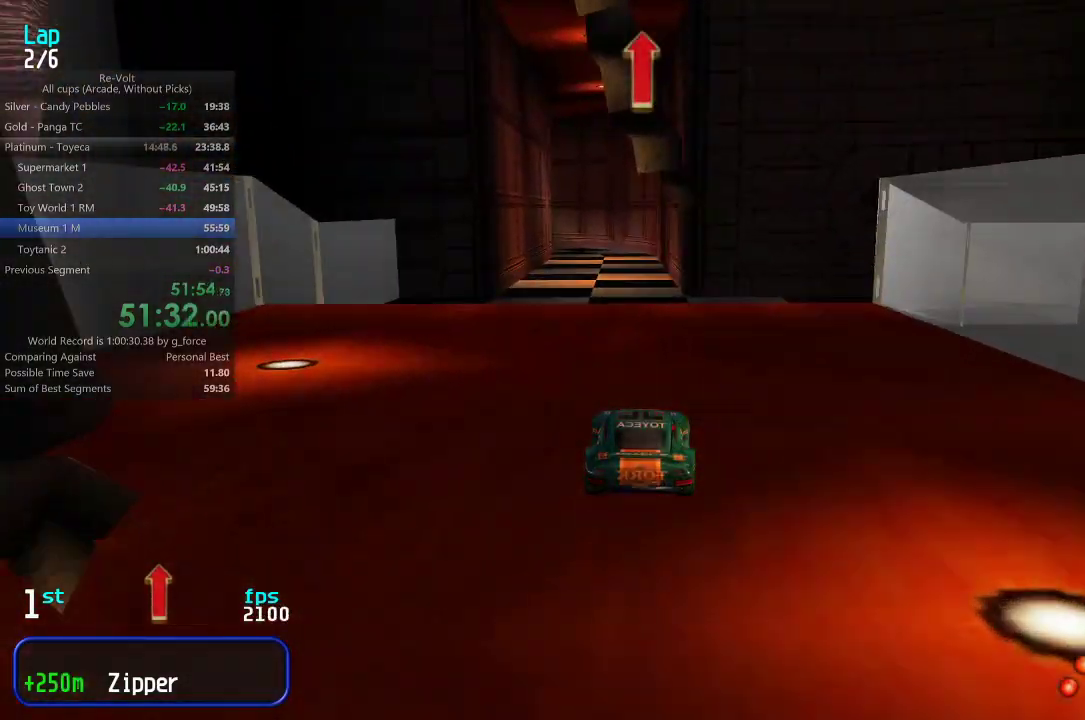
{"keys": ["up"], "events": [[100, "left", "down"], [183, "left", "up"]]}
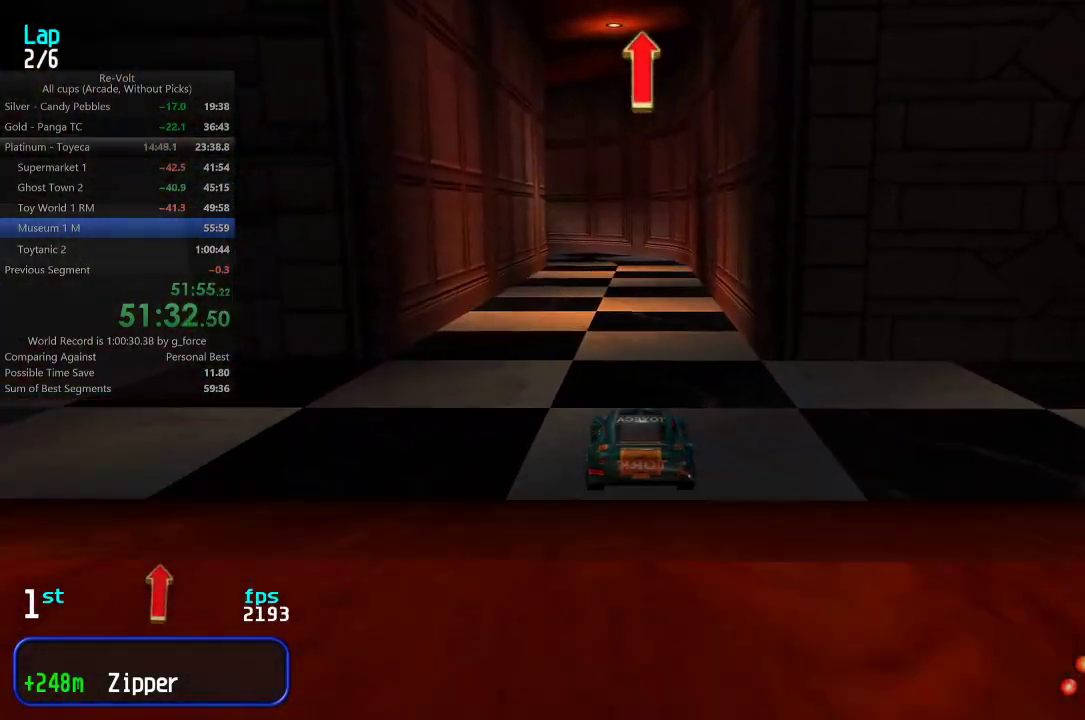
{"keys": ["up"], "events": [[350, "left", "down"], [450, "left", "up"]]}
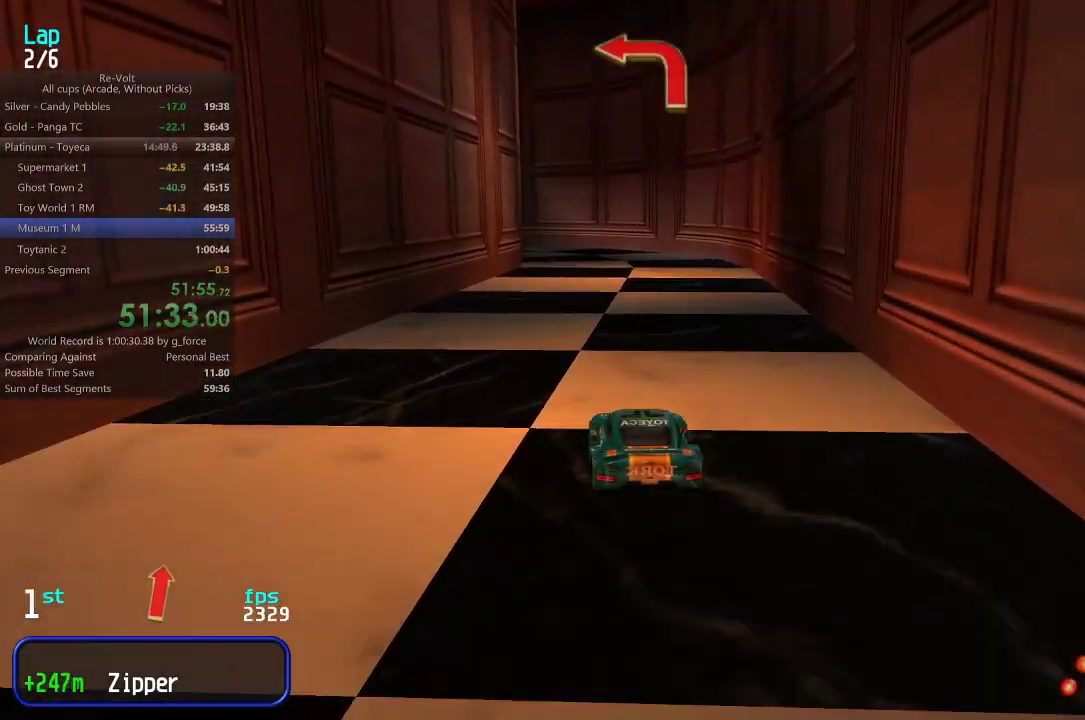
{"keys": ["left", "up"], "events": [[83, "left", "down"], [150, "left", "up"], [417, "left", "down"]]}
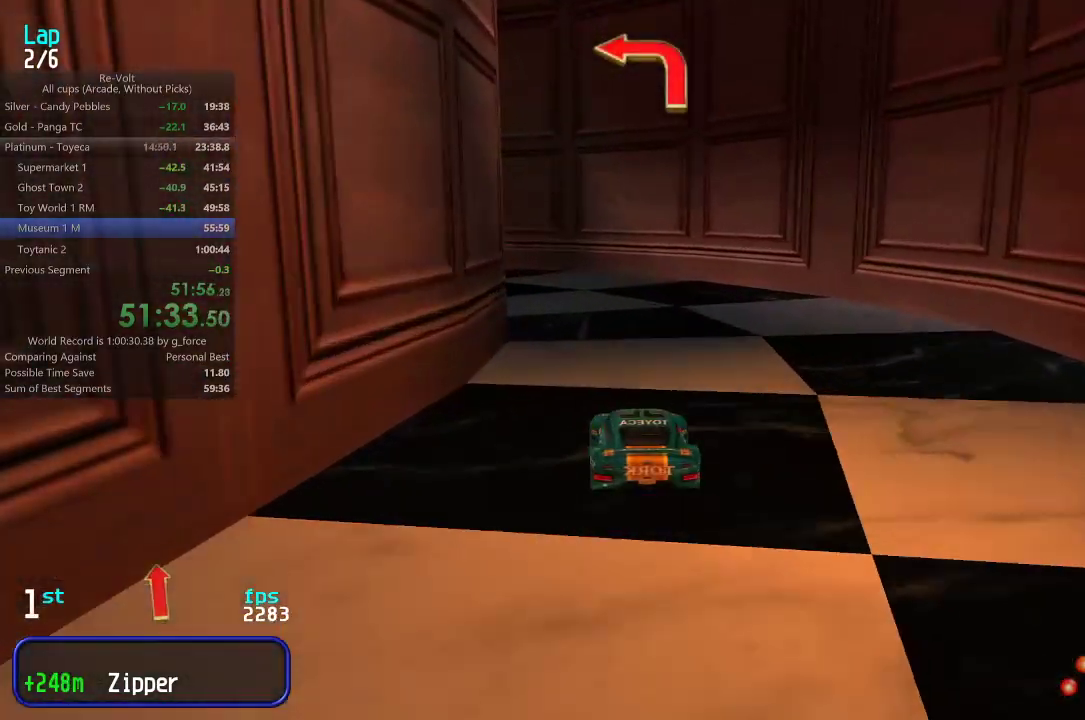
{"keys": ["left", "up"], "events": [[83, "up", "up"], [400, "up", "down"]]}
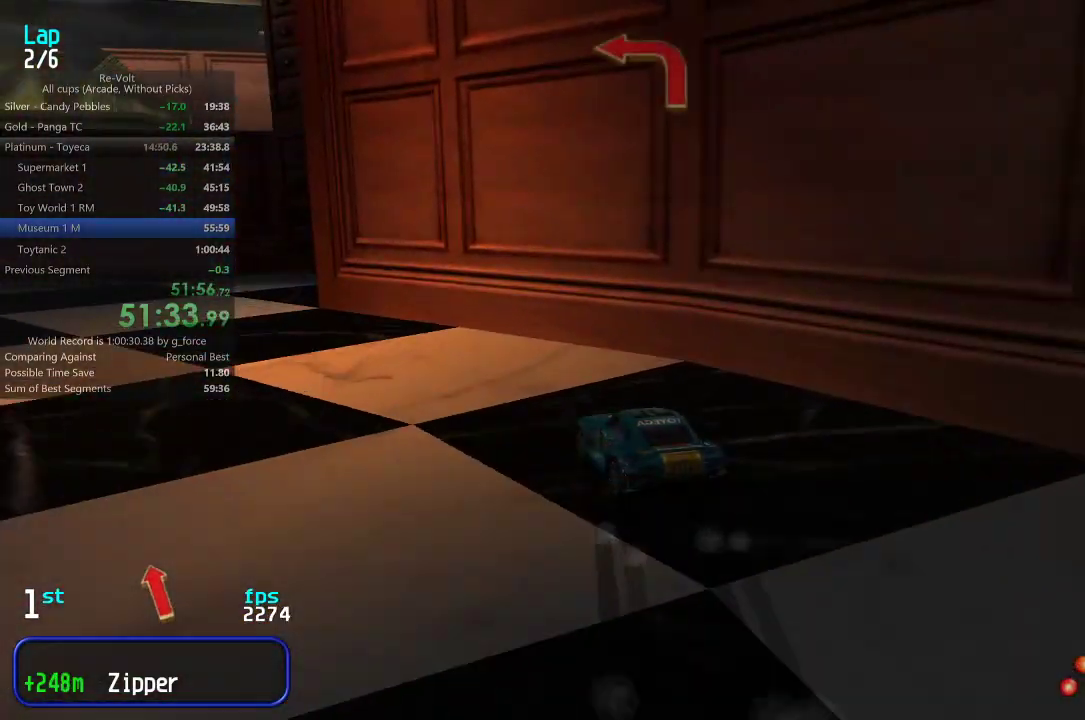
{"keys": ["left", "up"], "events": [[67, "left", "up"], [100, "left", "down"]]}
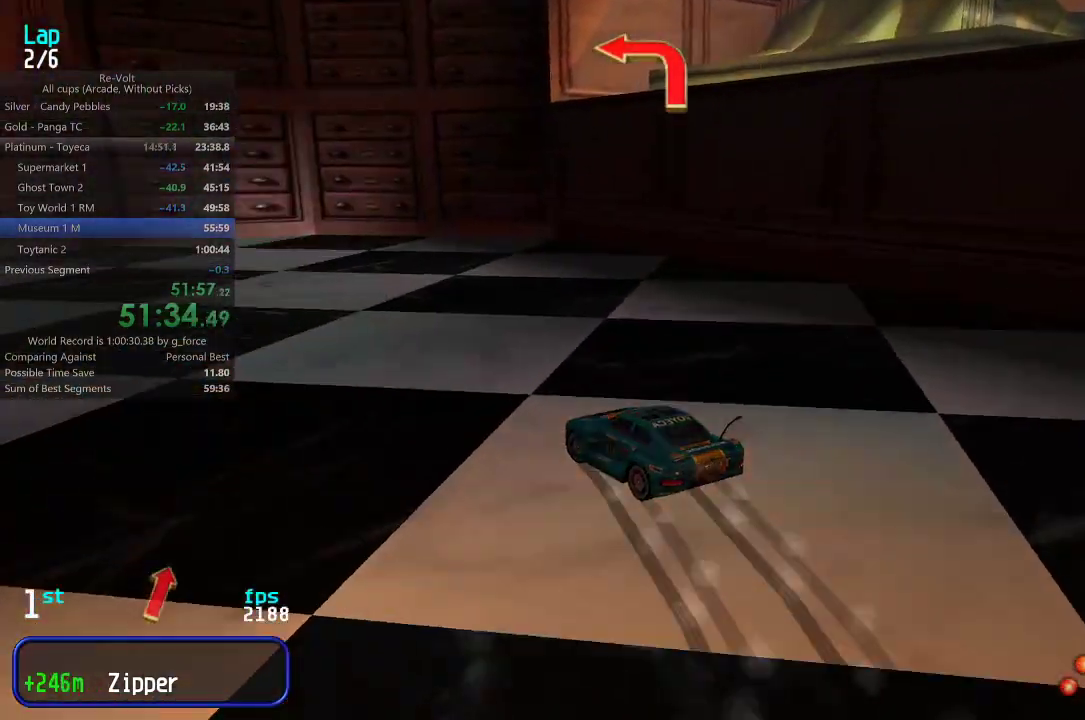
{"keys": ["left", "up"], "events": [[133, "left", "up"], [167, "left", "down"], [400, "left", "up"], [467, "left", "down"]]}
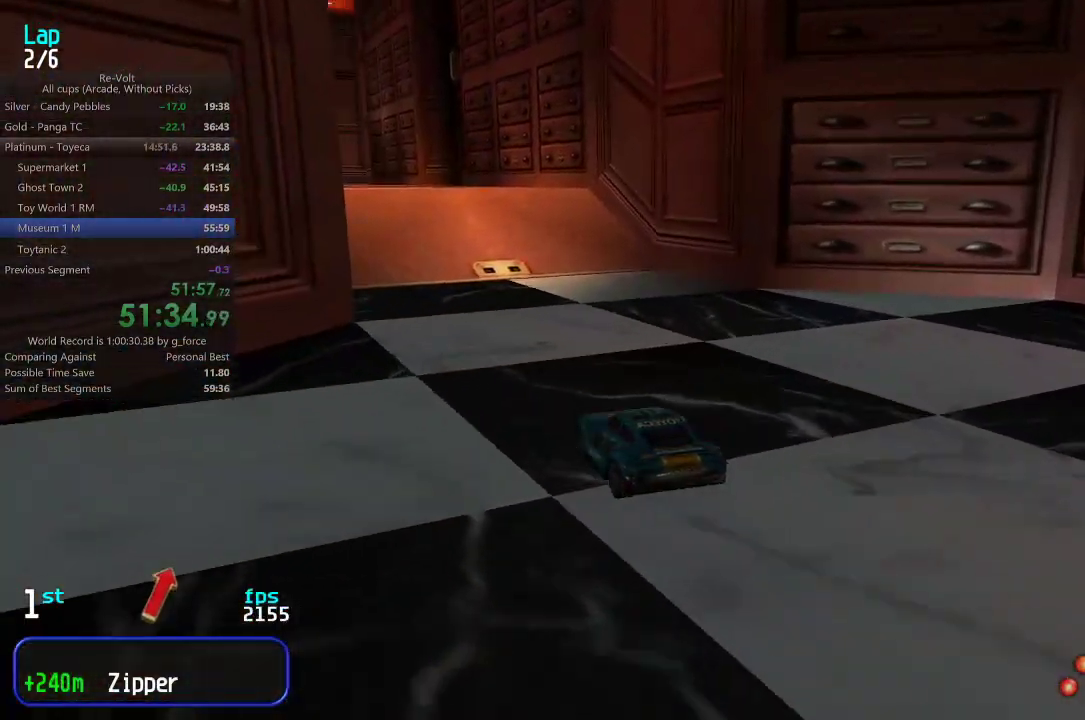
{"keys": ["up"], "events": [[100, "left", "up"], [233, "left", "down"], [317, "left", "up"]]}
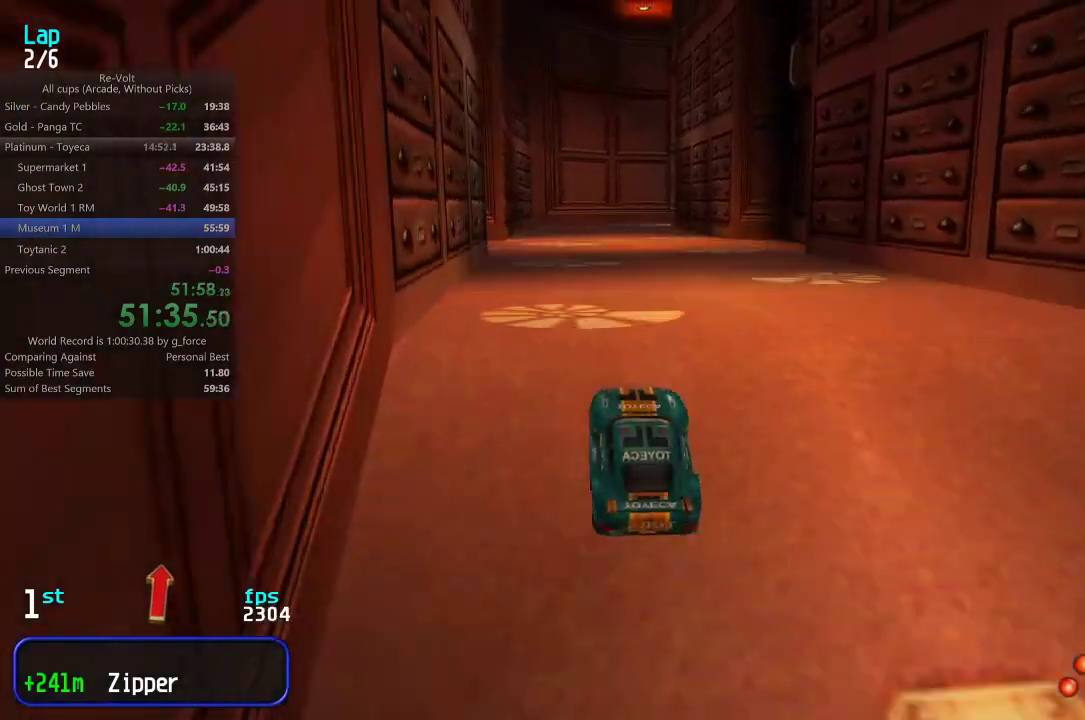
{"keys": ["up"], "events": []}